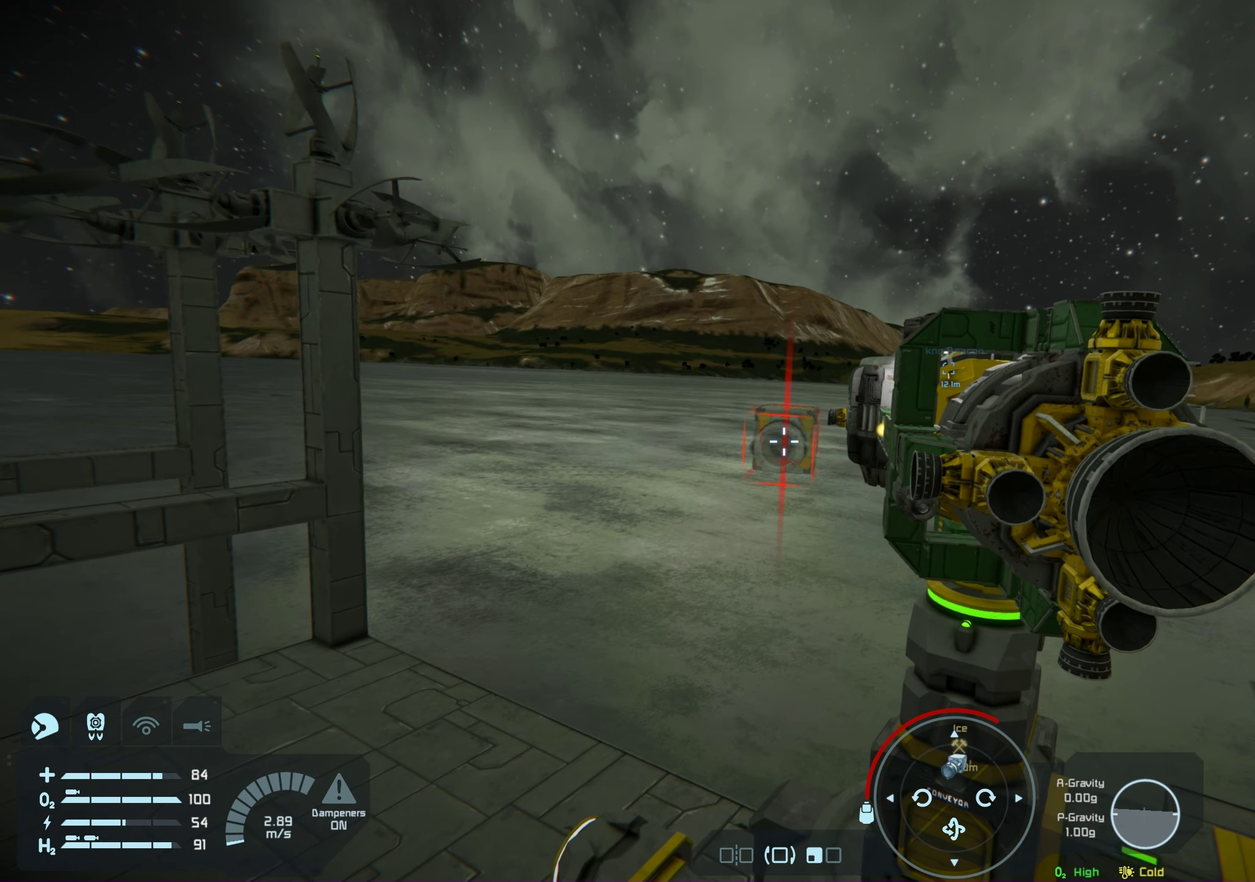
Gameplay with a controller (Xbox layout); each line is a JSON object with the inputs held at the frame after it (dt_ms = milliseconds from this image to that frame). "events" lists button and stick changes between this image and that frame as [ms after this image, input, new state], when the widget could be followed in between. Not read: HOME.
{"dt_ms": 750, "buttons": [], "left_stick": "center", "right_stick": "right", "events": [[117, "left_stick", "up-left"], [200, "left_stick", "up"], [383, "left_stick", "center"], [650, "right_stick", "right"]]}
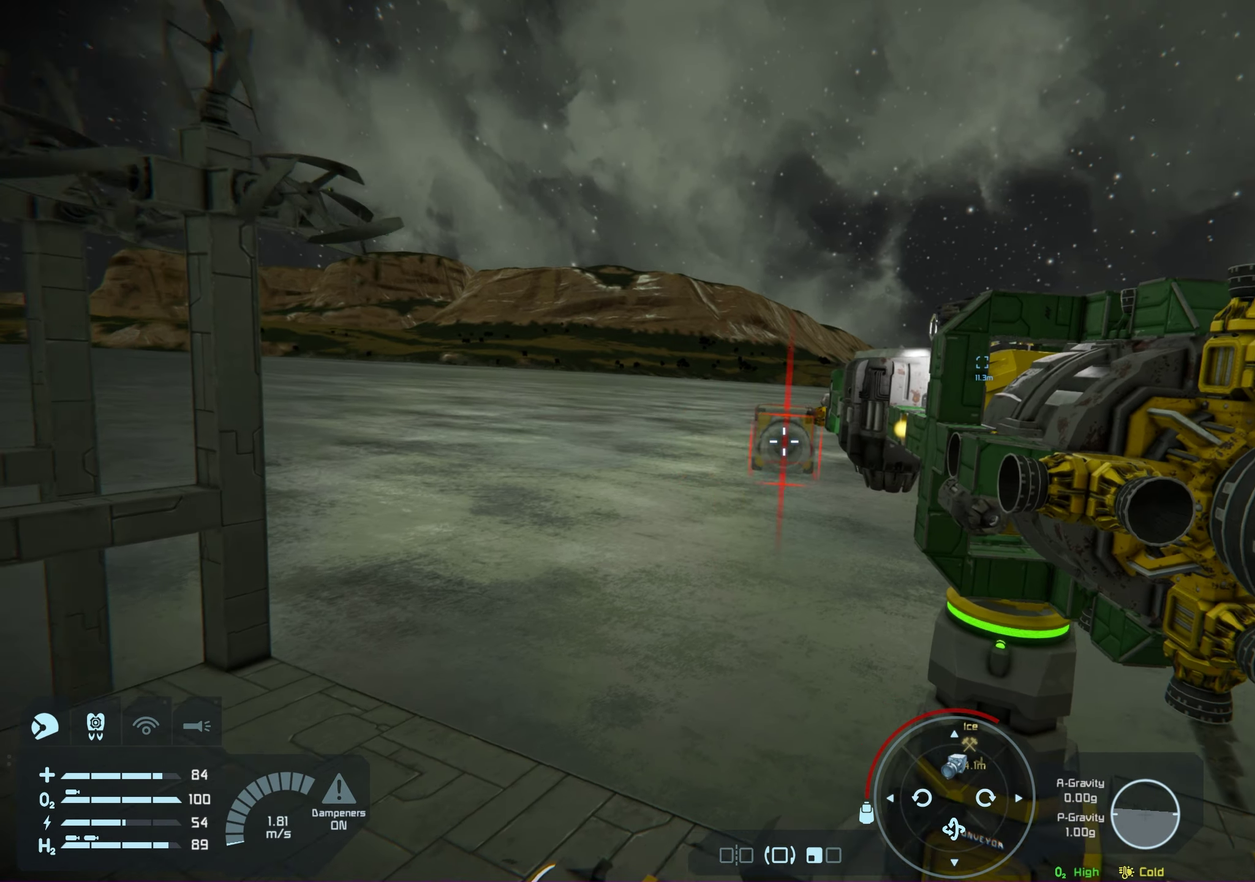
{"dt_ms": 500, "buttons": [], "left_stick": "up-left", "right_stick": "center", "events": [[200, "right_stick", "center"], [467, "left_stick", "up-left"]]}
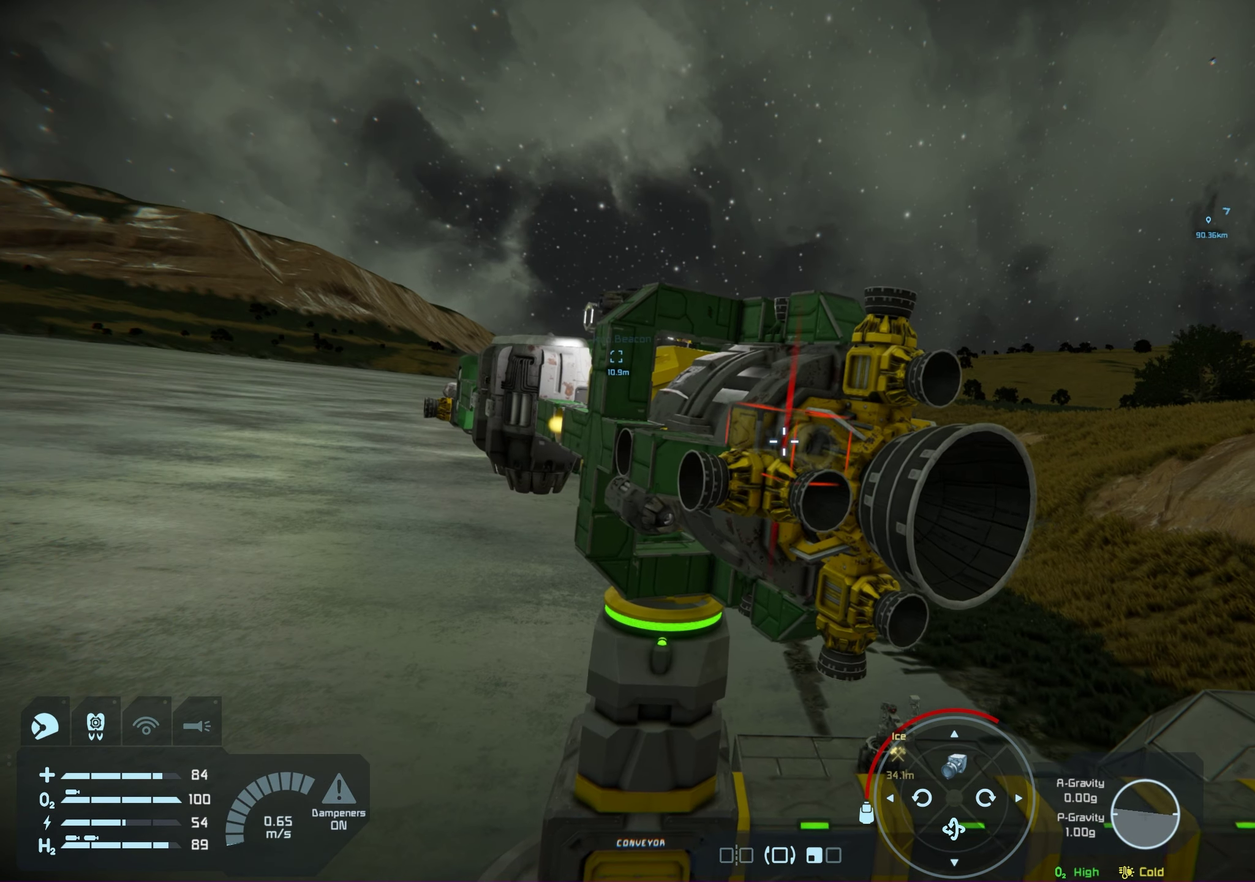
{"dt_ms": 250, "buttons": [], "left_stick": "center", "right_stick": "center", "events": [[100, "left_stick", "center"]]}
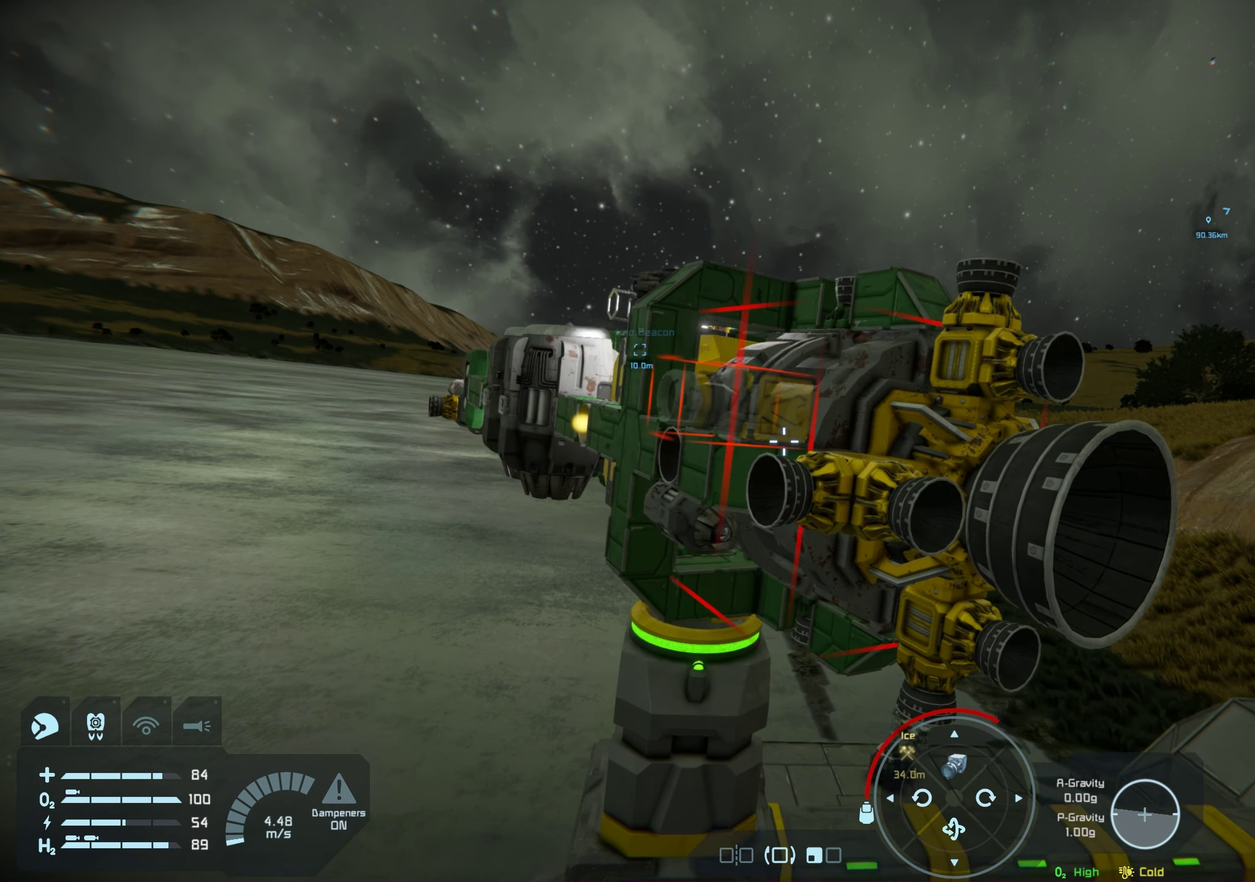
{"dt_ms": 350, "buttons": [], "left_stick": "left", "right_stick": "center", "events": [[317, "left_stick", "left"]]}
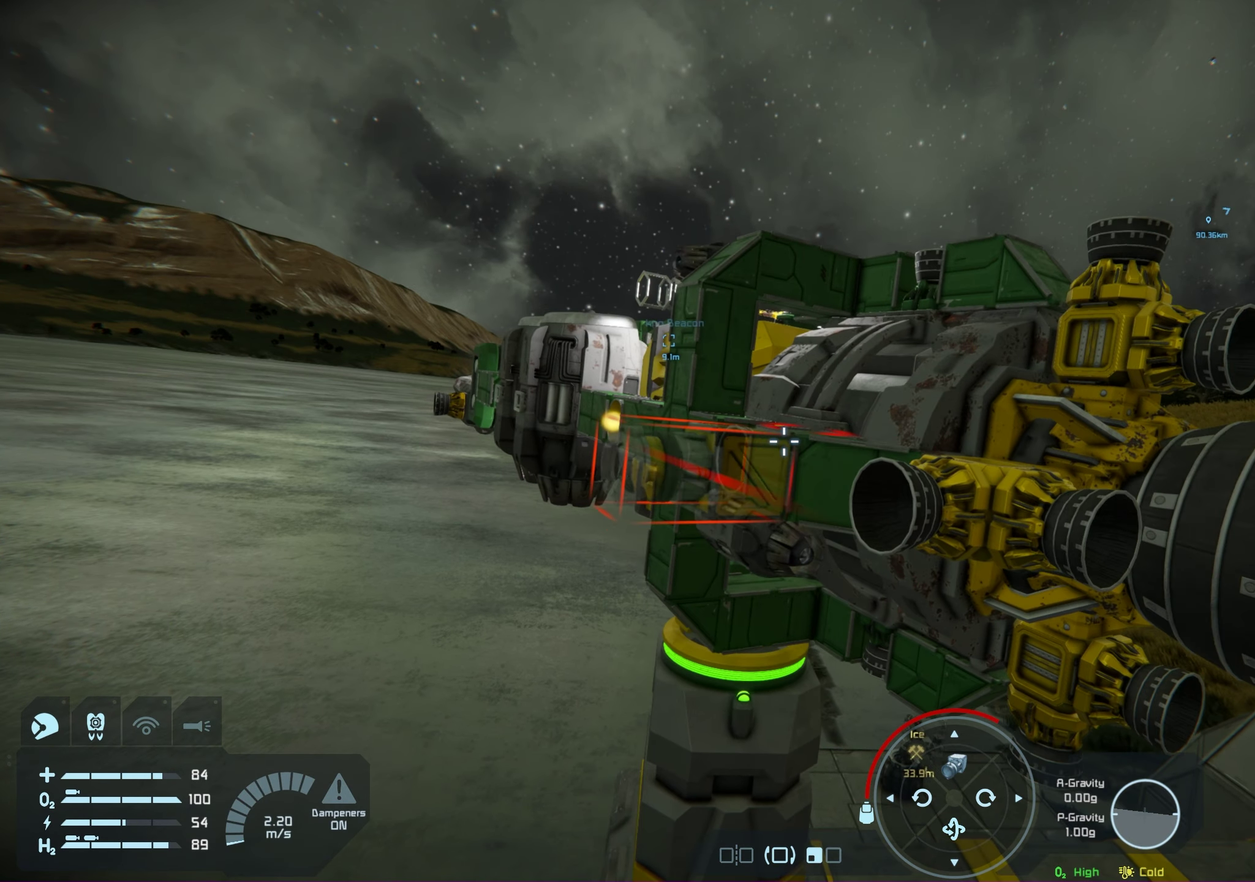
{"dt_ms": 200, "buttons": [], "left_stick": "center", "right_stick": "center", "events": [[150, "left_stick", "center"]]}
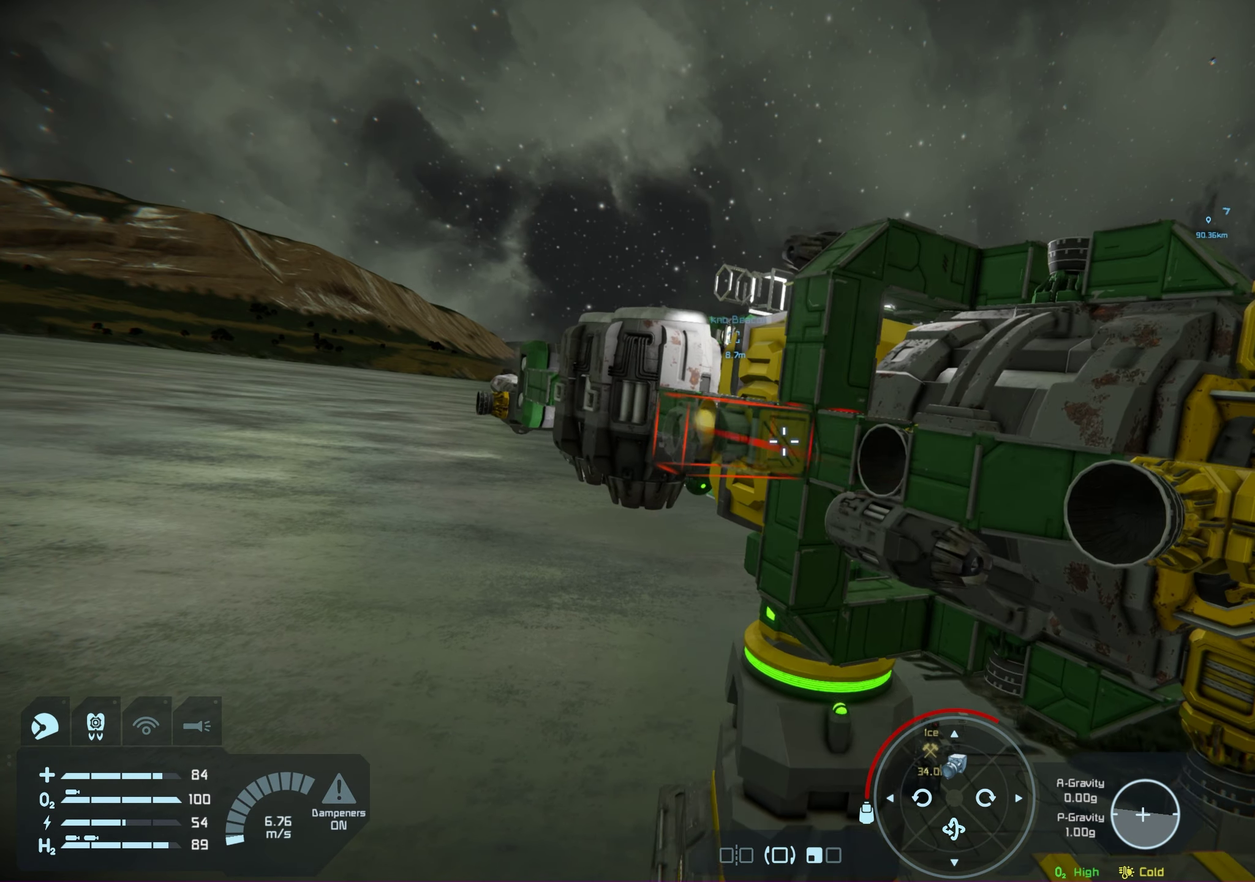
{"dt_ms": 200, "buttons": [], "left_stick": "center", "right_stick": "center", "events": []}
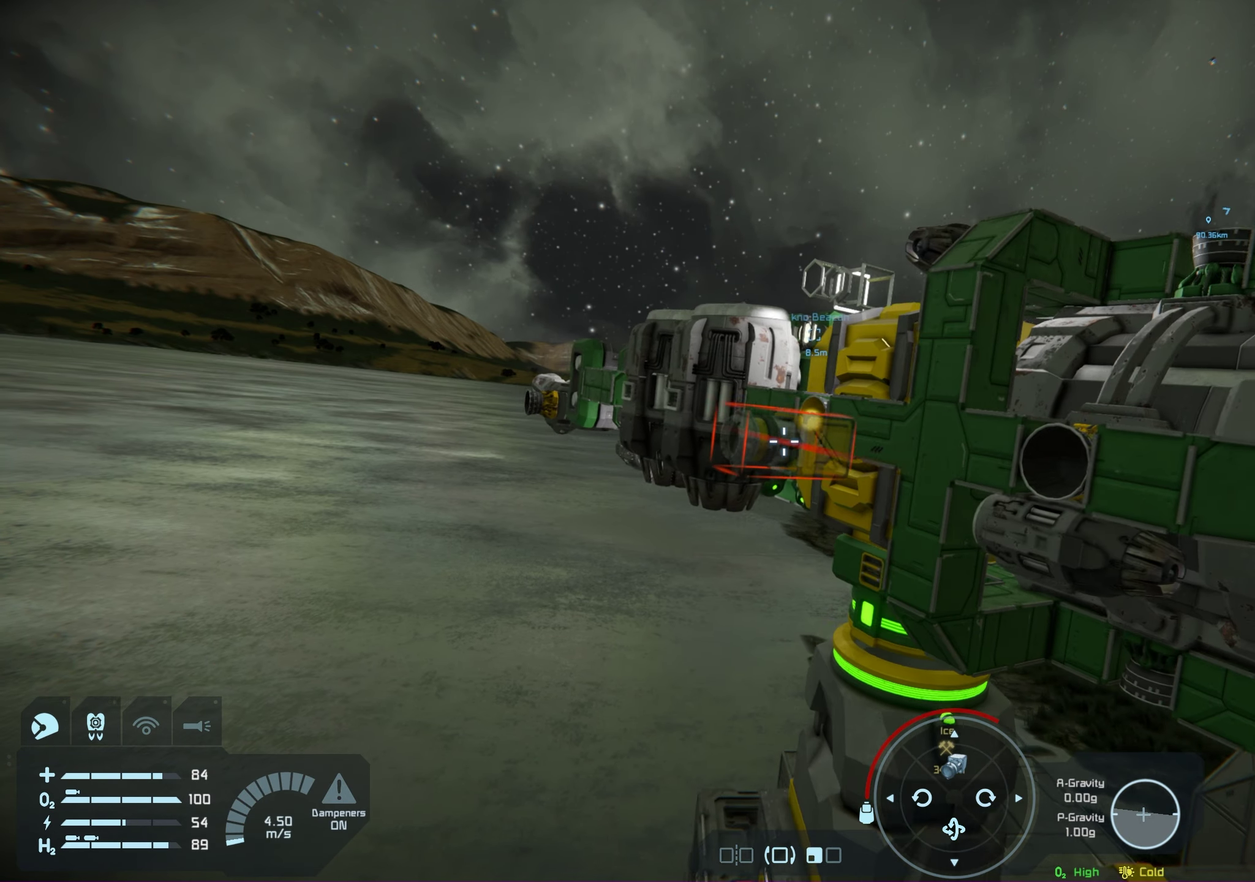
{"dt_ms": 300, "buttons": [], "left_stick": "left", "right_stick": "right", "events": [[167, "right_stick", "right"], [183, "left_stick", "left"]]}
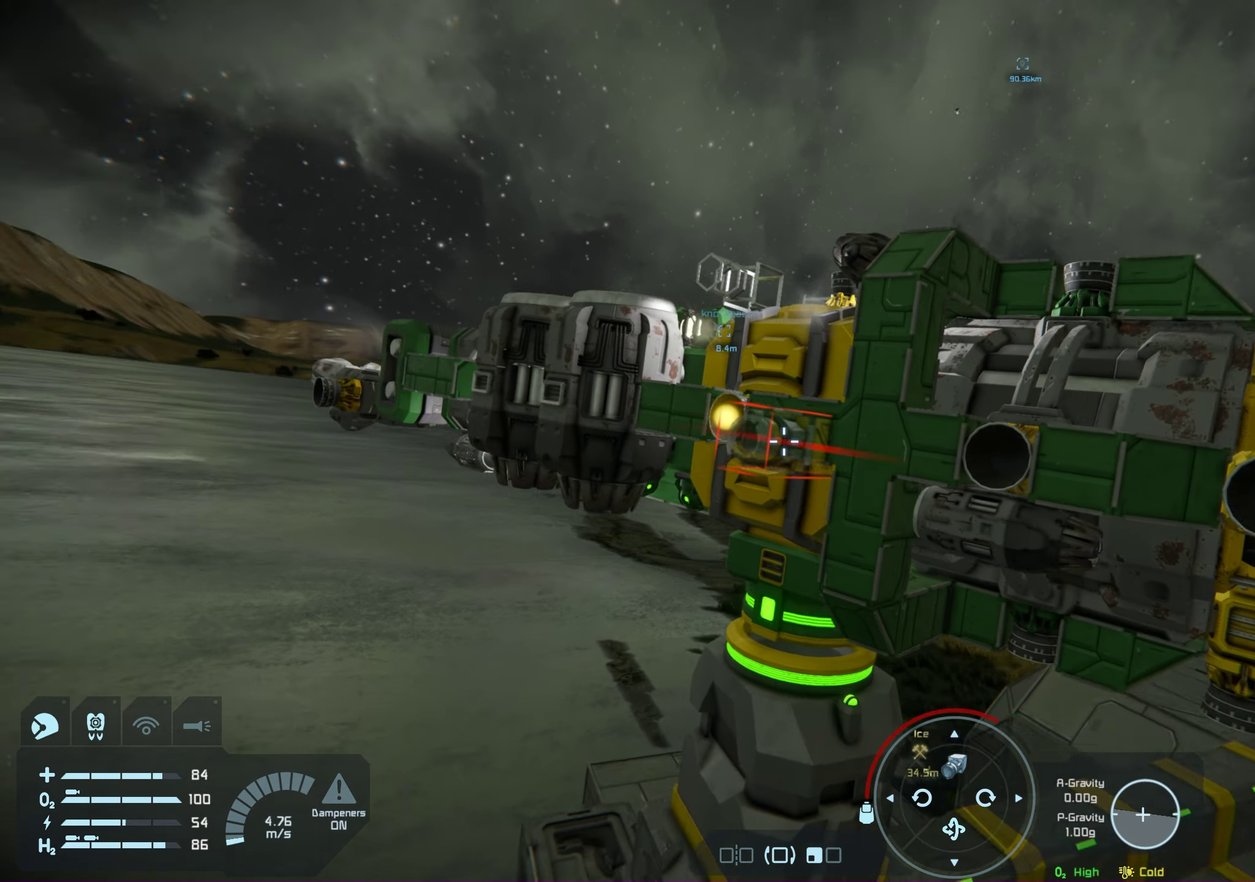
{"dt_ms": 450, "buttons": [], "left_stick": "center", "right_stick": "center", "events": [[17, "right_stick", "center"], [83, "left_stick", "center"]]}
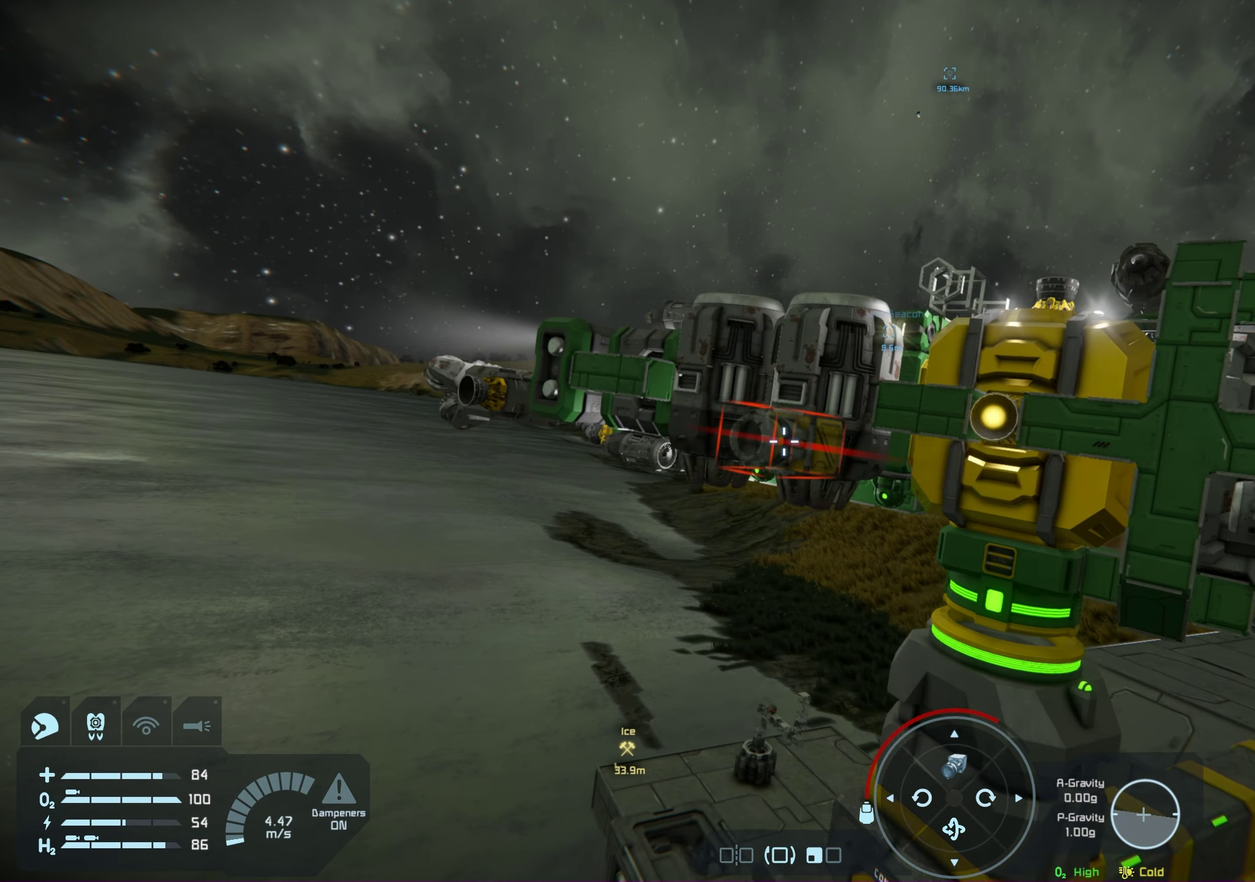
{"dt_ms": 650, "buttons": [], "left_stick": "center", "right_stick": "down-right", "events": [[483, "right_stick", "down-right"]]}
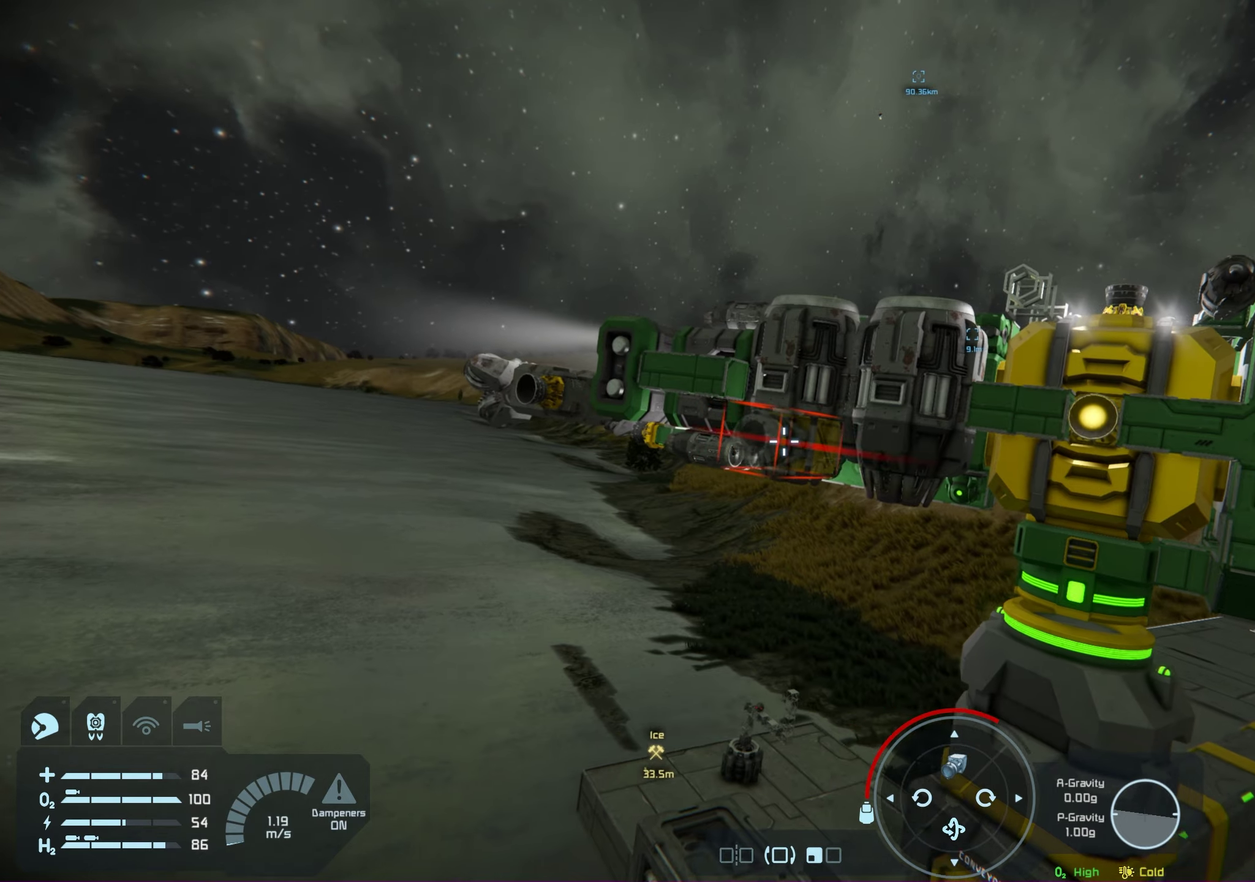
{"dt_ms": 100, "buttons": [], "left_stick": "center", "right_stick": "right", "events": [[17, "right_stick", "right"]]}
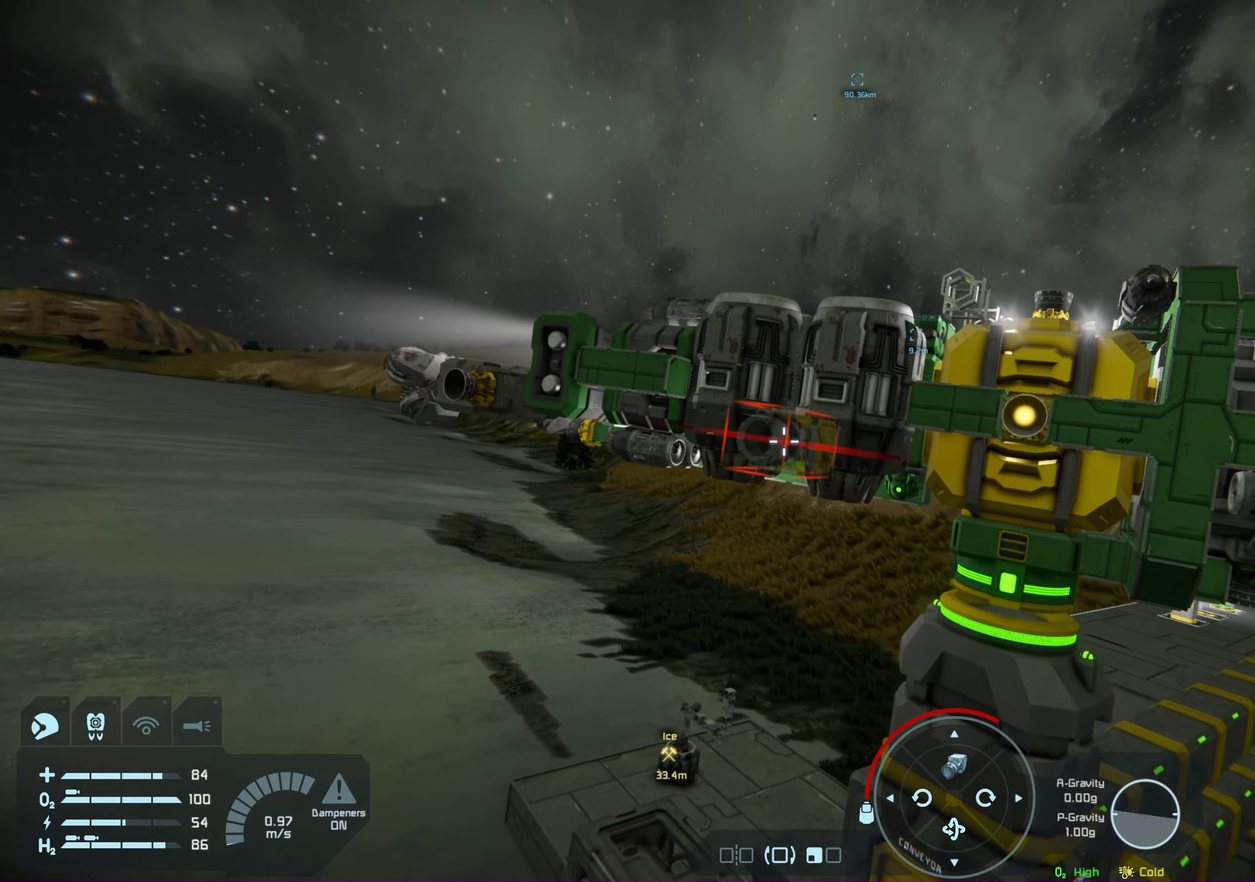
{"dt_ms": 200, "buttons": [], "left_stick": "up-left", "right_stick": "right", "events": [[83, "left_stick", "up-left"]]}
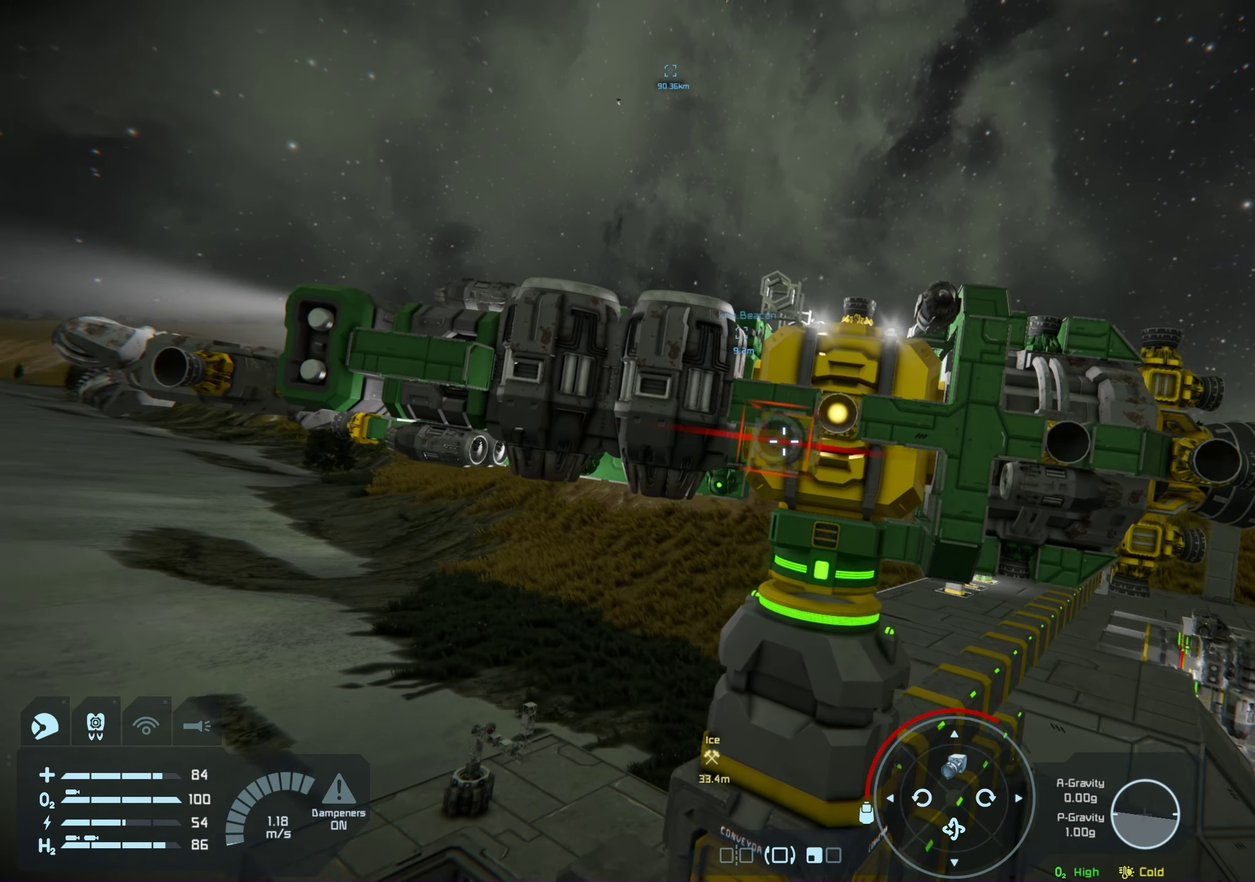
{"dt_ms": 550, "buttons": [], "left_stick": "center", "right_stick": "center", "events": [[17, "left_stick", "center"], [17, "right_stick", "center"]]}
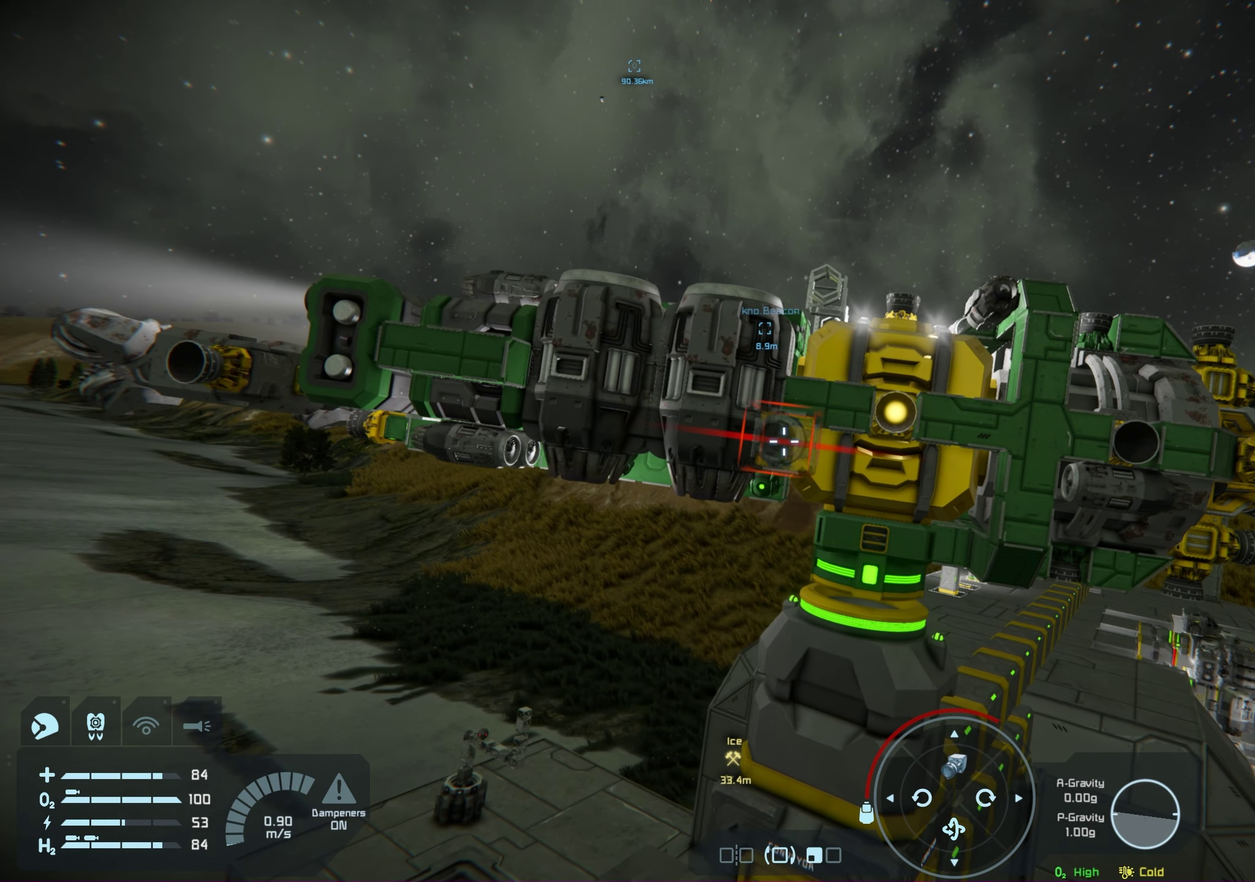
{"dt_ms": 500, "buttons": [], "left_stick": "center", "right_stick": "center", "events": [[217, "left_stick", "up-left"], [367, "left_stick", "center"]]}
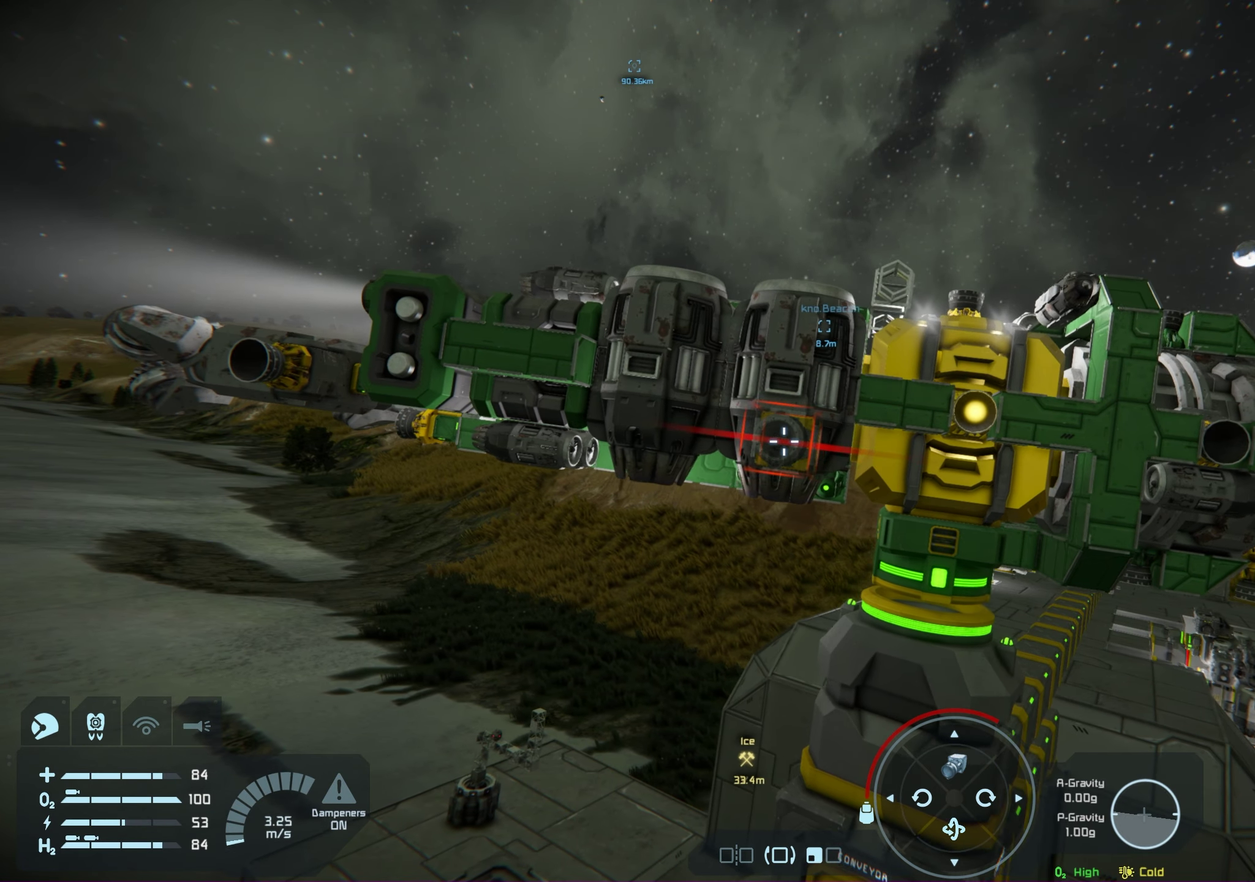
{"dt_ms": 500, "buttons": [], "left_stick": "center", "right_stick": "center", "events": []}
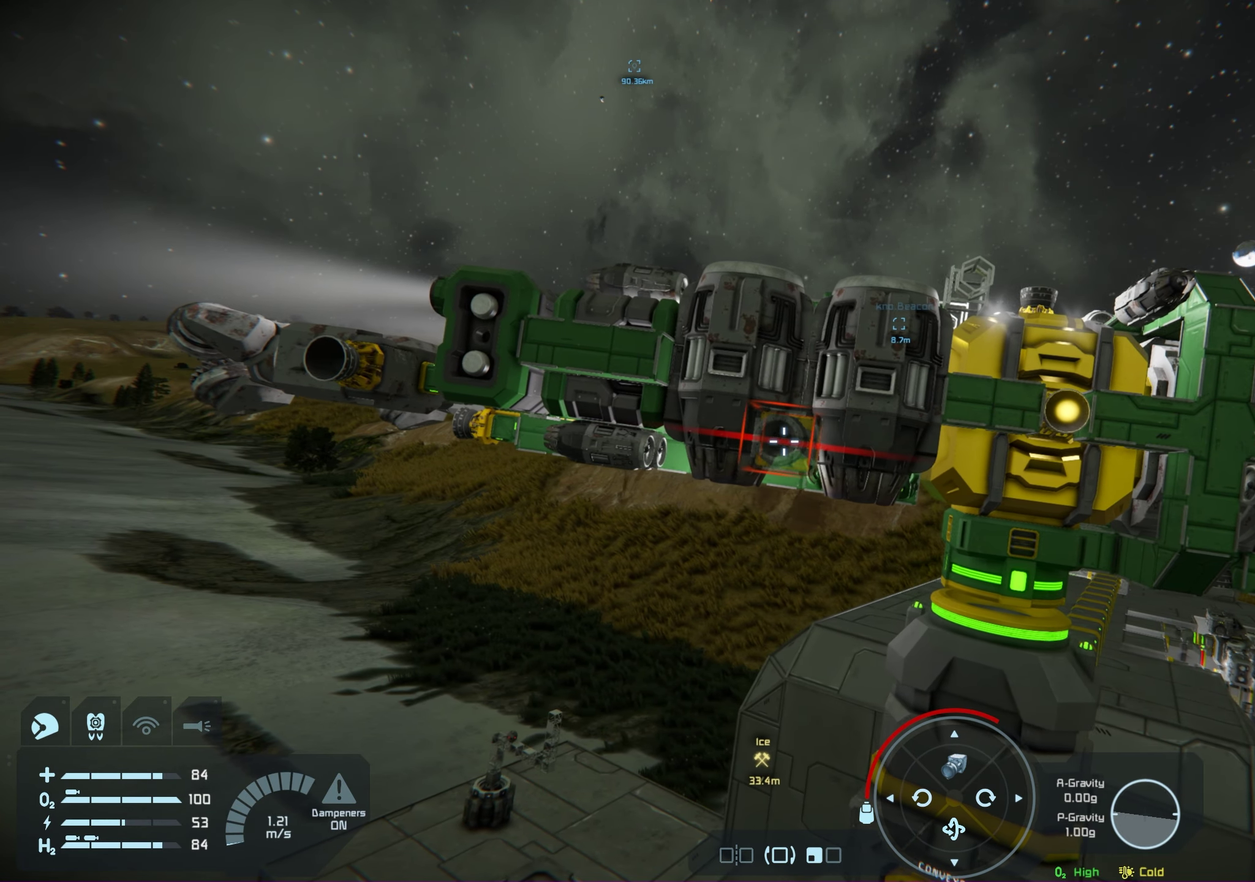
{"dt_ms": 500, "buttons": [], "left_stick": "center", "right_stick": "center", "events": []}
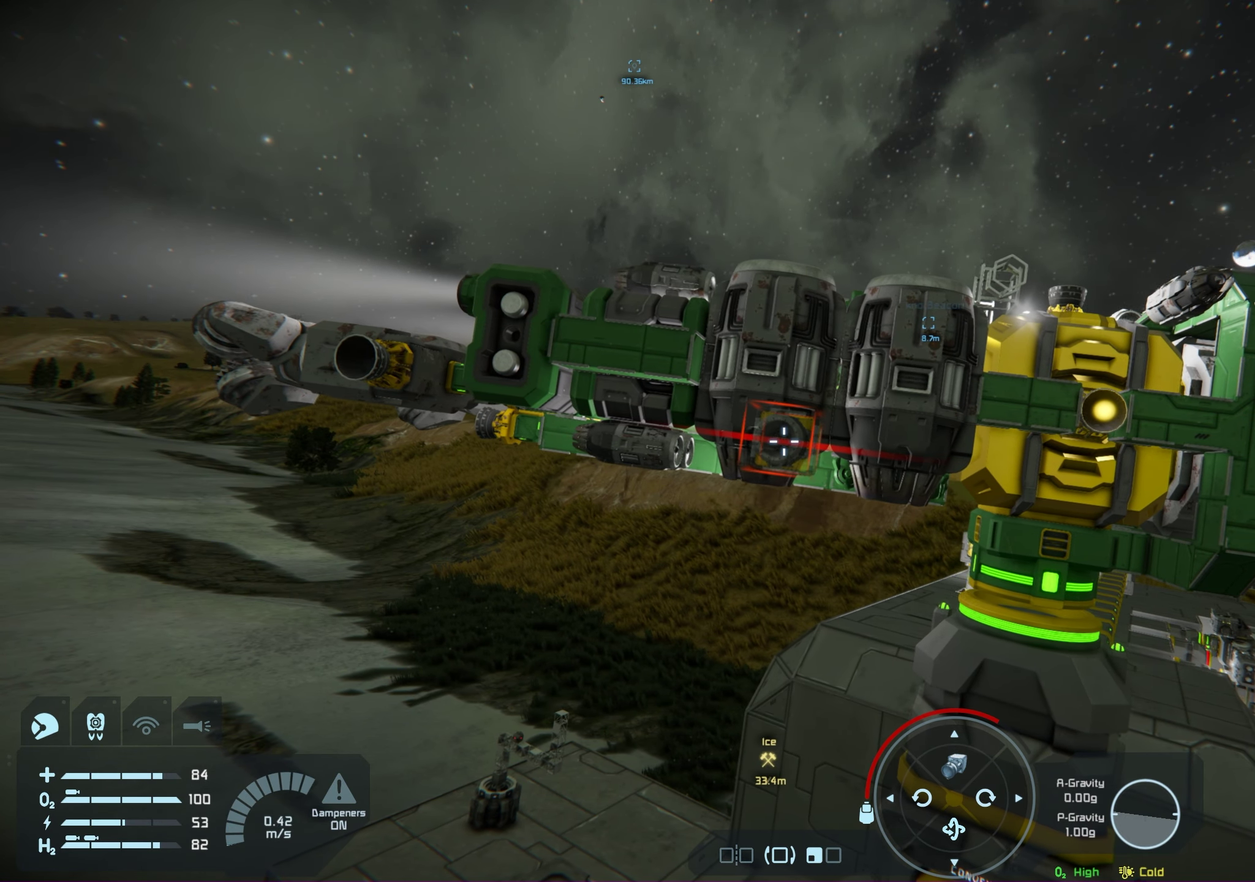
{"dt_ms": 500, "buttons": [], "left_stick": "center", "right_stick": "center", "events": [[83, "left_stick", "right"], [367, "left_stick", "center"]]}
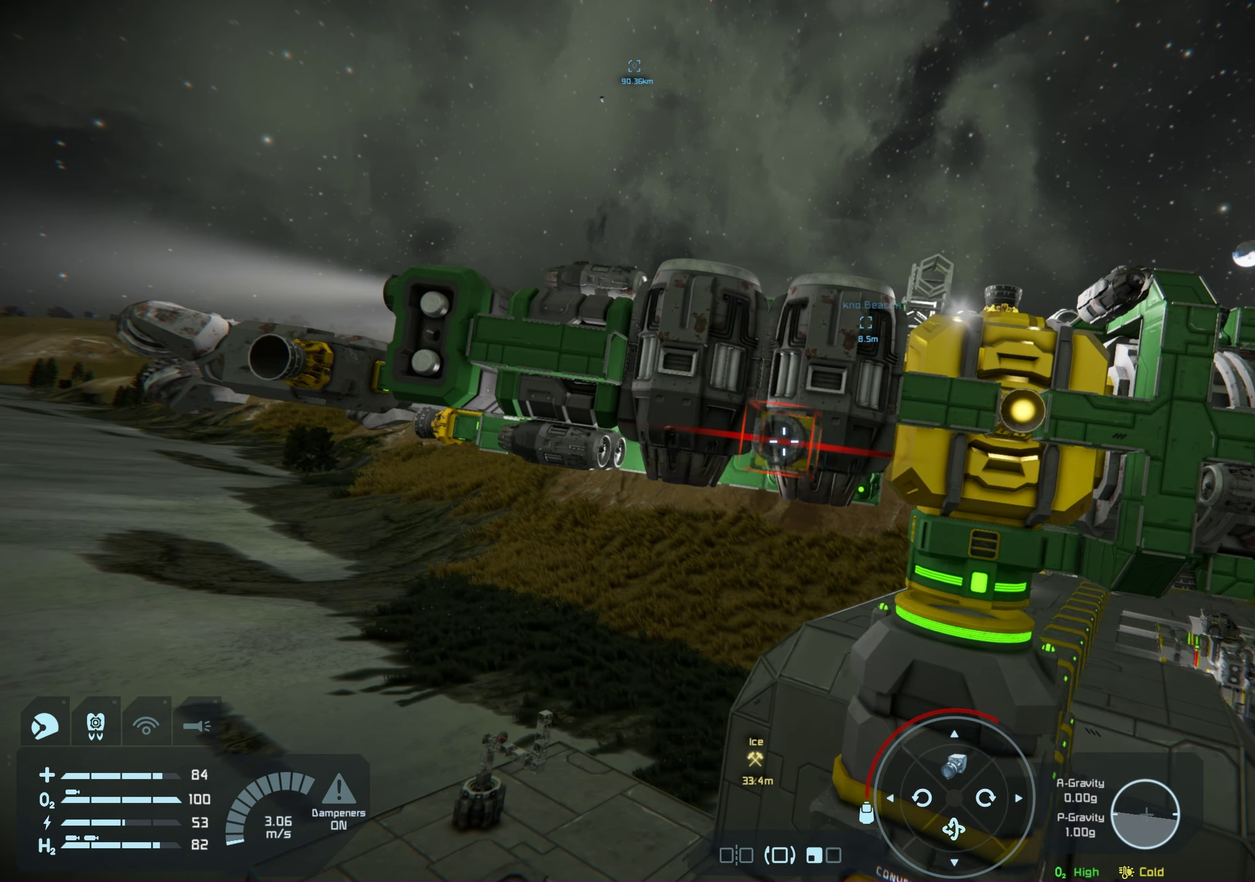
{"dt_ms": 550, "buttons": [], "left_stick": "center", "right_stick": "down-right", "events": [[450, "right_stick", "down-right"]]}
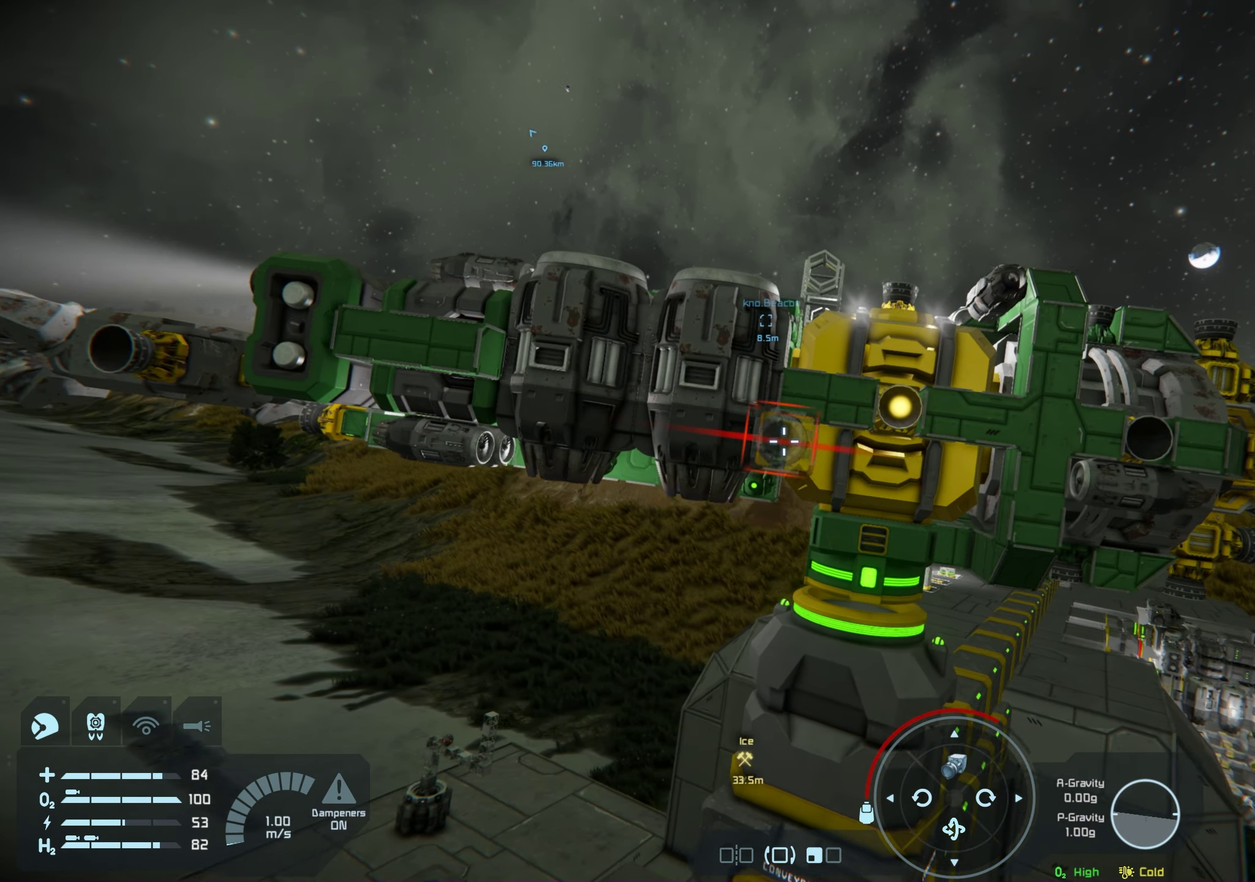
{"dt_ms": 200, "buttons": [], "left_stick": "center", "right_stick": "down-right", "events": []}
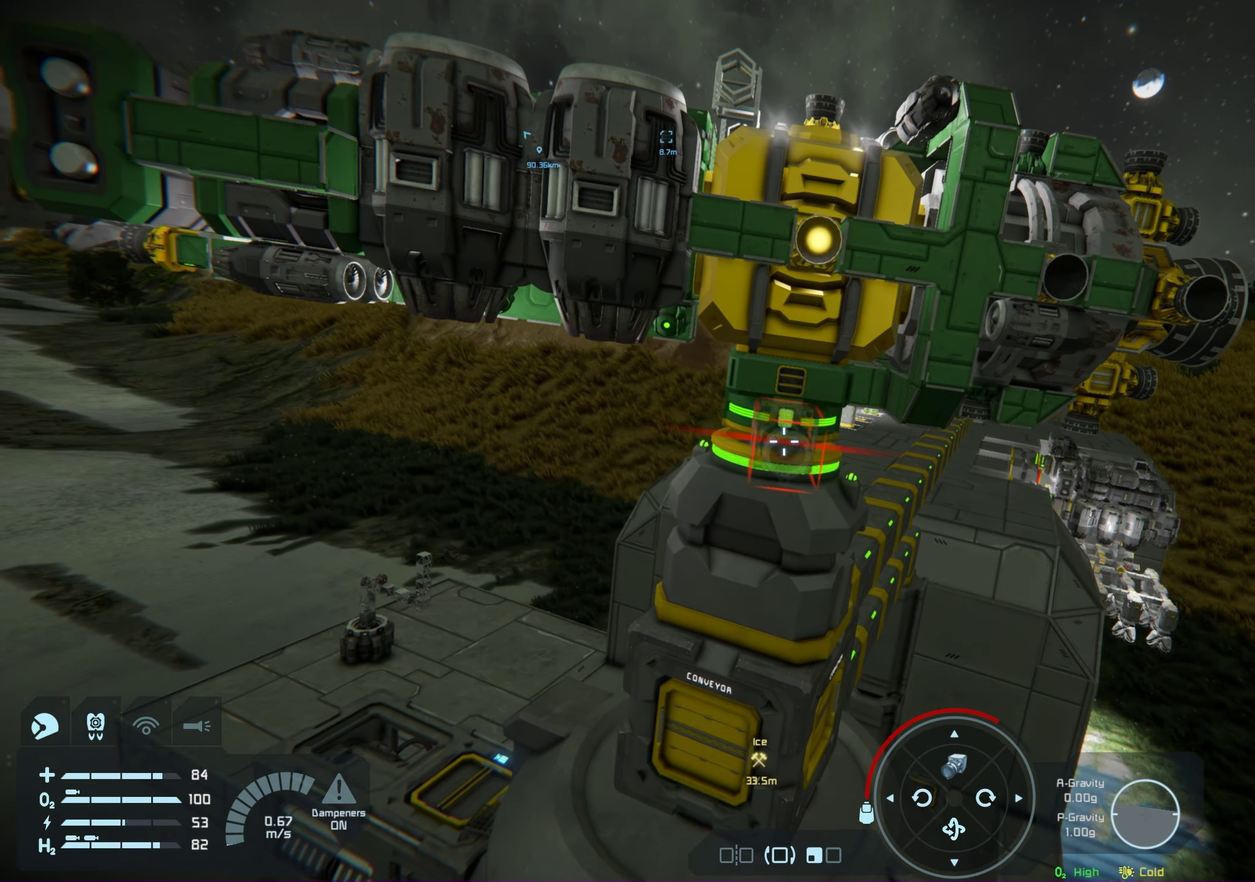
{"dt_ms": 250, "buttons": [], "left_stick": "right", "right_stick": "center", "events": [[50, "right_stick", "center"], [217, "left_stick", "right"]]}
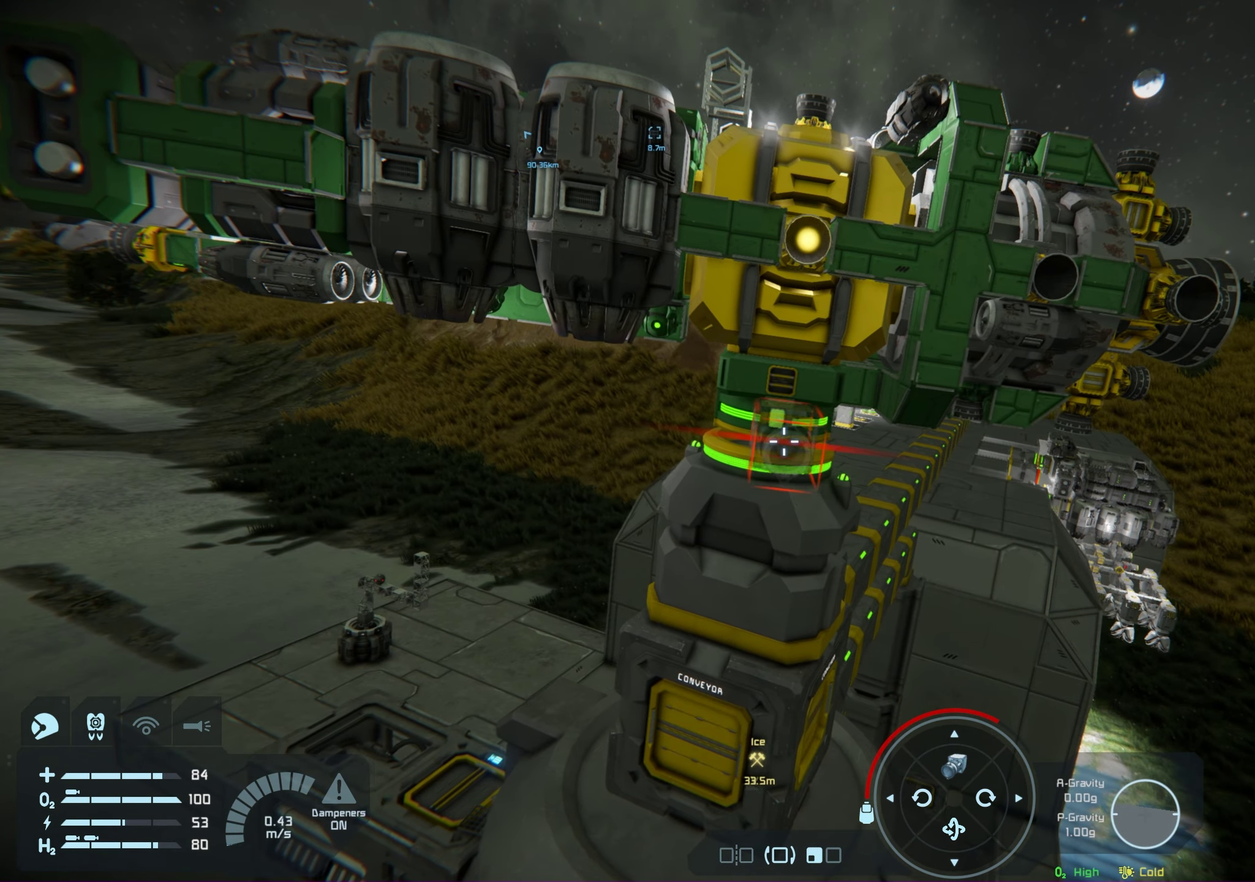
{"dt_ms": 500, "buttons": [], "left_stick": "center", "right_stick": "center", "events": [[133, "left_stick", "center"]]}
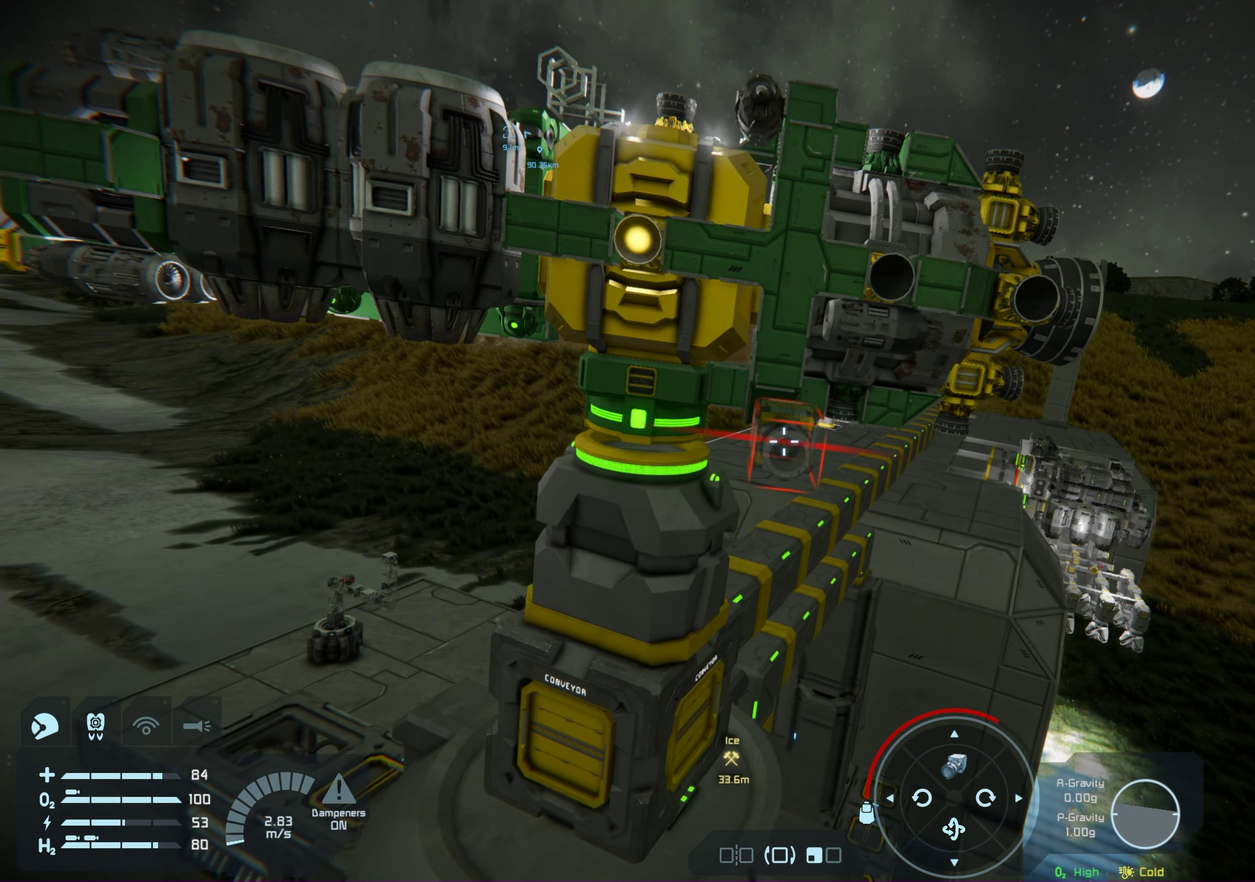
{"dt_ms": 500, "buttons": [], "left_stick": "center", "right_stick": "center", "events": []}
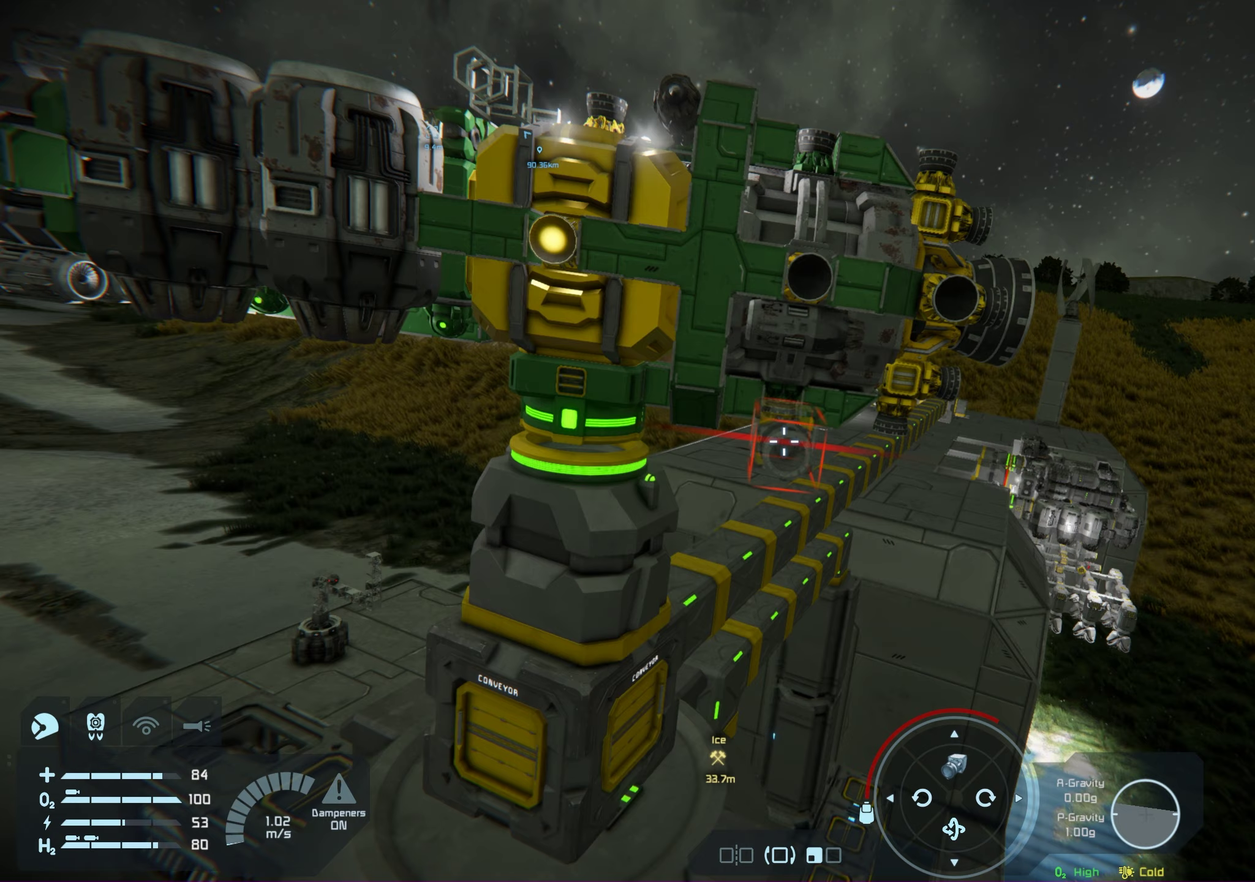
{"dt_ms": 500, "buttons": [], "left_stick": "center", "right_stick": "center", "events": []}
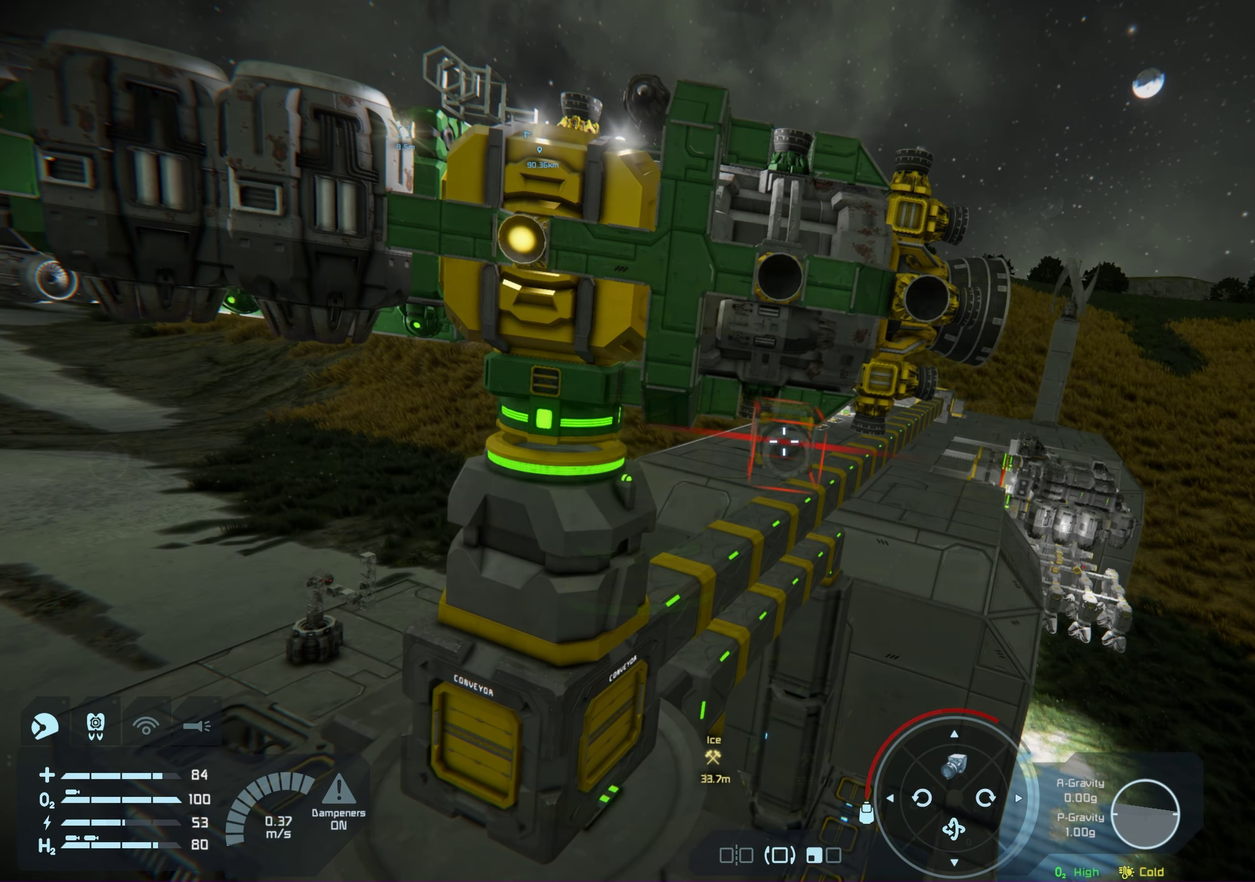
{"dt_ms": 350, "buttons": [], "left_stick": "center", "right_stick": "center", "events": []}
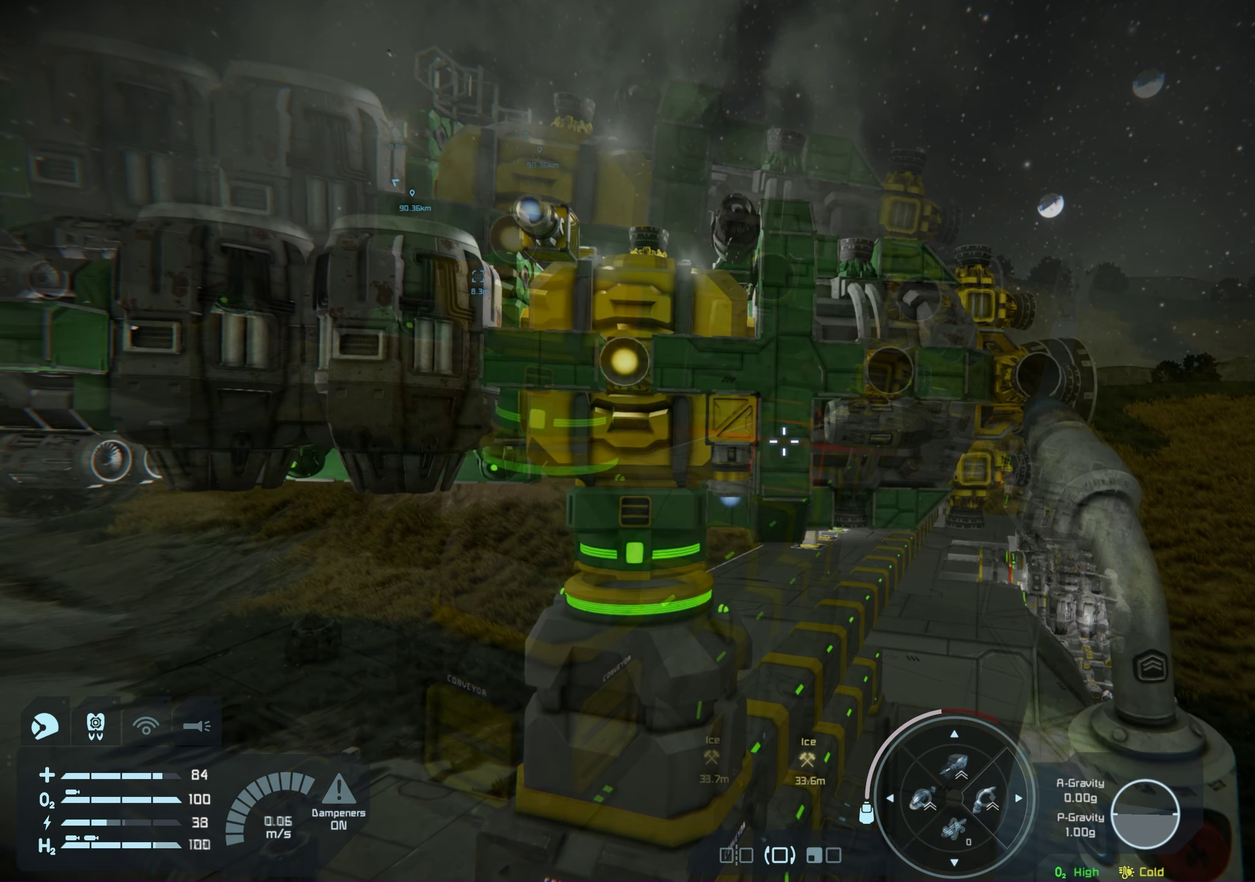
{"dt_ms": 650, "buttons": [], "left_stick": "center", "right_stick": "center", "events": []}